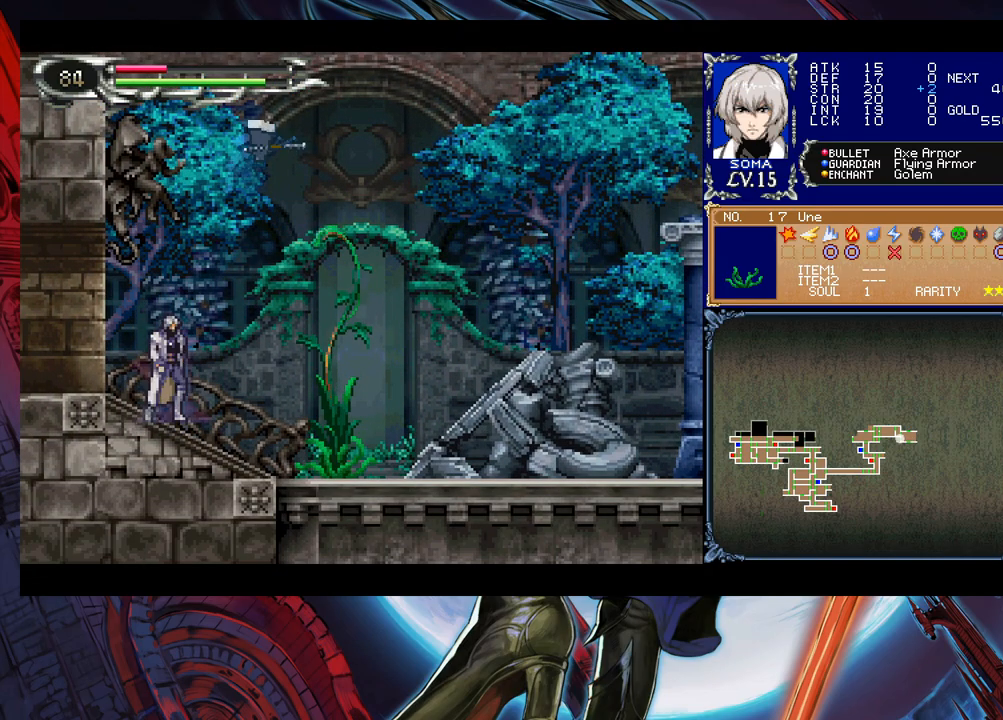
Gameplay with a controller (Xbox layout); each line is a JSON object with the inputs held at the frame after it. "events" lists button and stick changes between this image and that frame as [ms after this image, input, new state], when the widget could be followed in between. Not read: L2 R2.
{"buttons": ["A", "B"], "left_stick": "right", "right_stick": "center", "events": [[183, "left_stick", "right"], [333, "B", "down"], [400, "A", "down"]]}
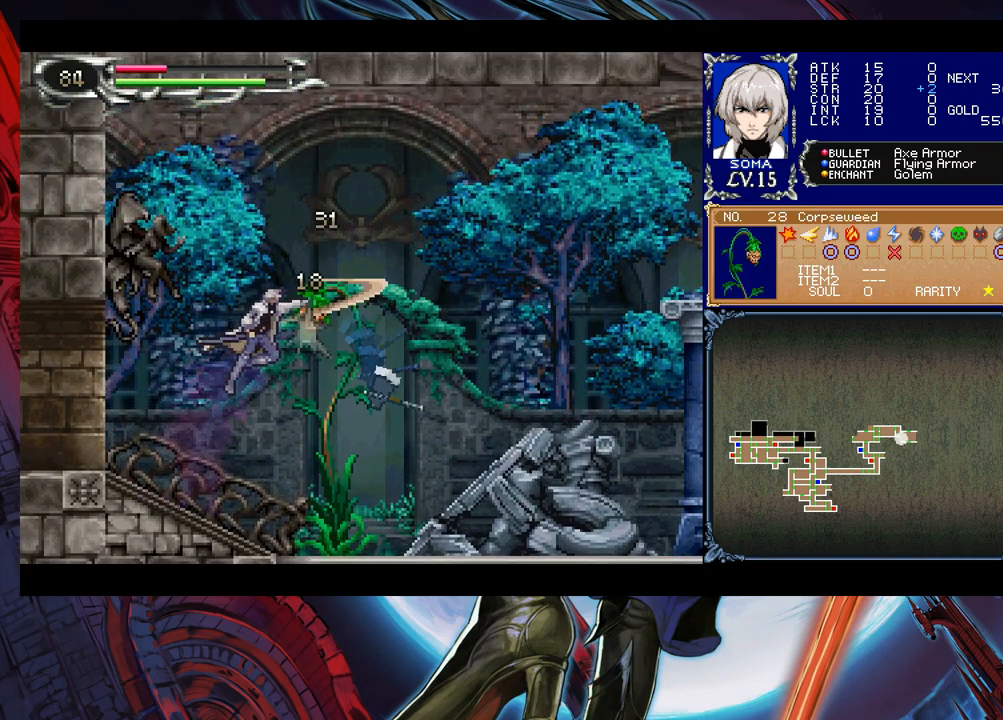
{"buttons": [], "left_stick": "left", "right_stick": "center", "events": [[50, "A", "up"], [50, "B", "up"], [50, "left_stick", "left"]]}
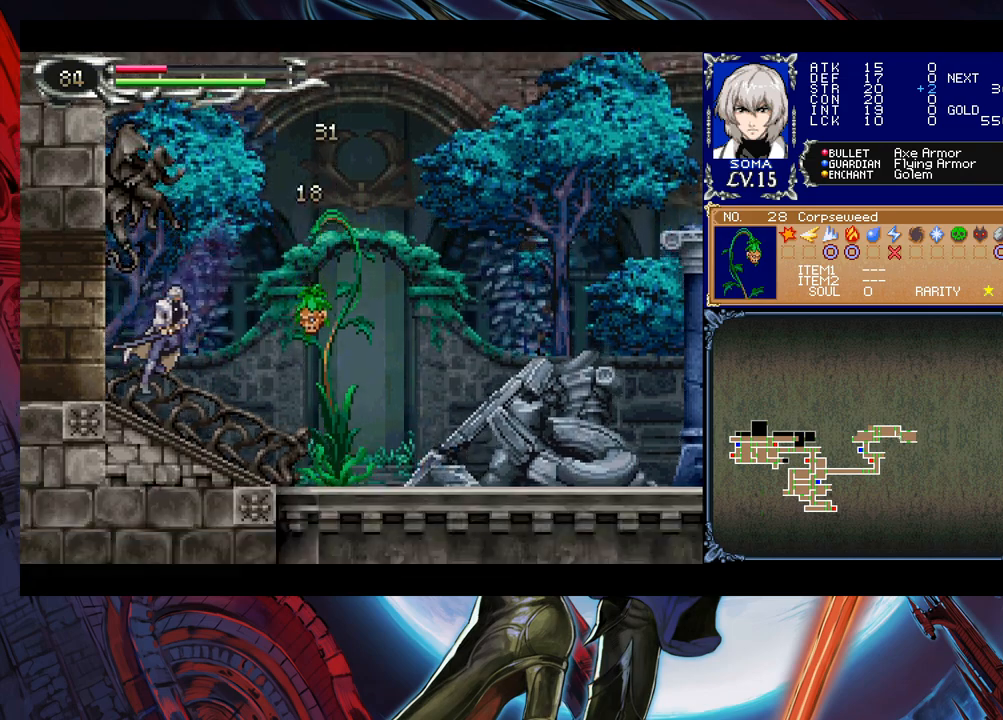
{"buttons": [], "left_stick": "left", "right_stick": "center", "events": [[50, "left_stick", "right"], [133, "B", "down"], [150, "left_stick", "left"], [183, "B", "up"]]}
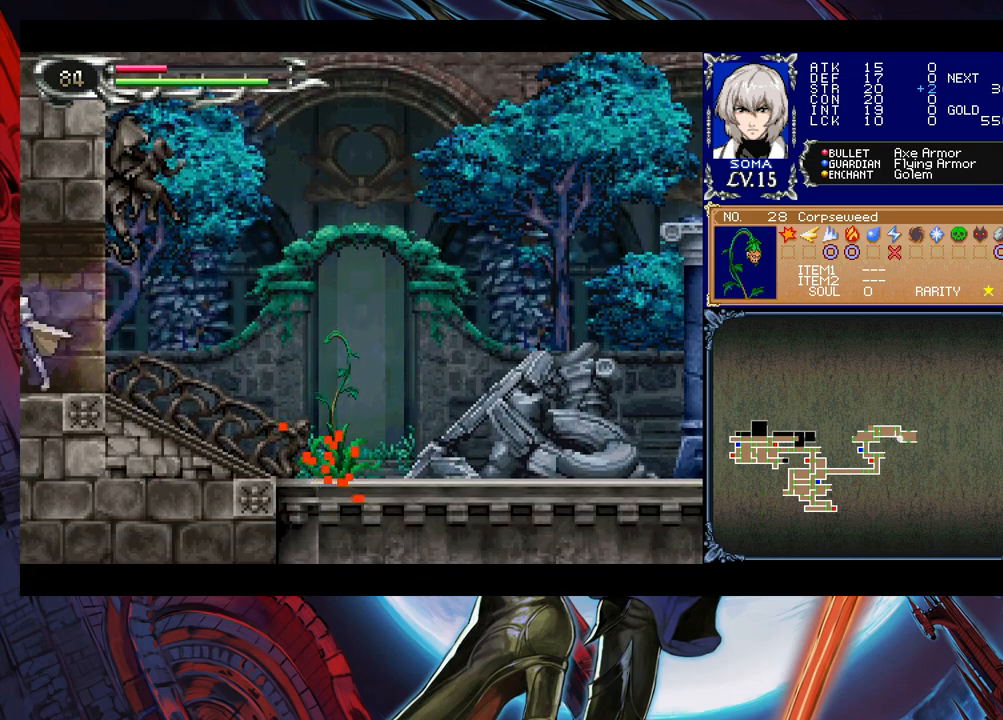
{"buttons": ["Y"], "left_stick": "down", "right_stick": "center"}
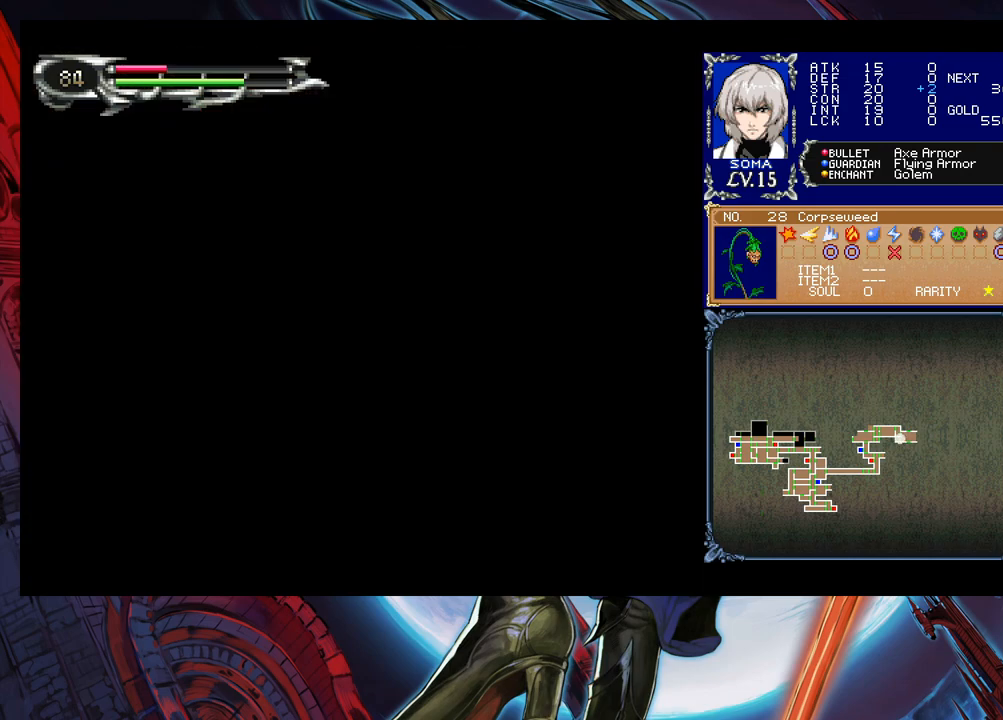
{"buttons": [], "left_stick": "left", "right_stick": "center"}
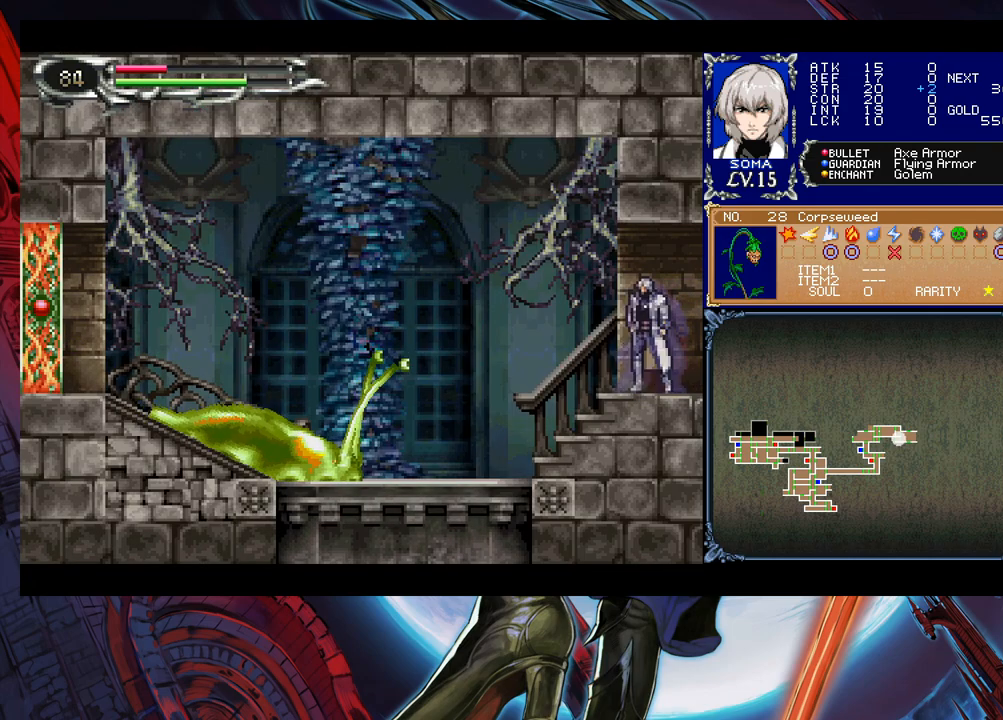
{"buttons": ["Y"], "left_stick": "down", "right_stick": "center"}
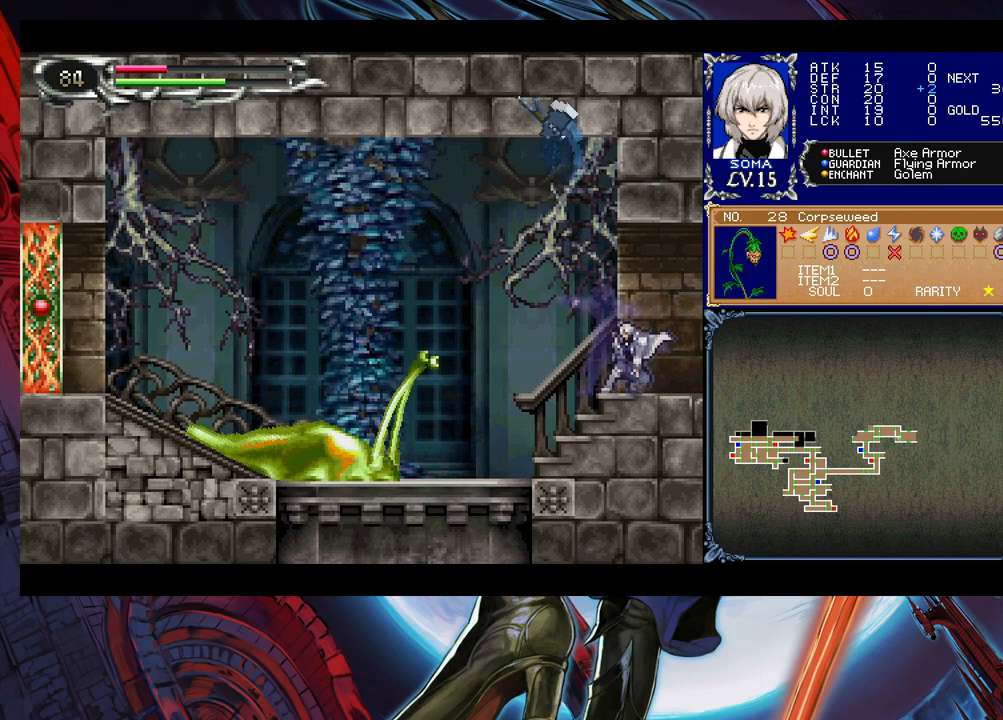
{"buttons": [], "left_stick": "down", "right_stick": "center"}
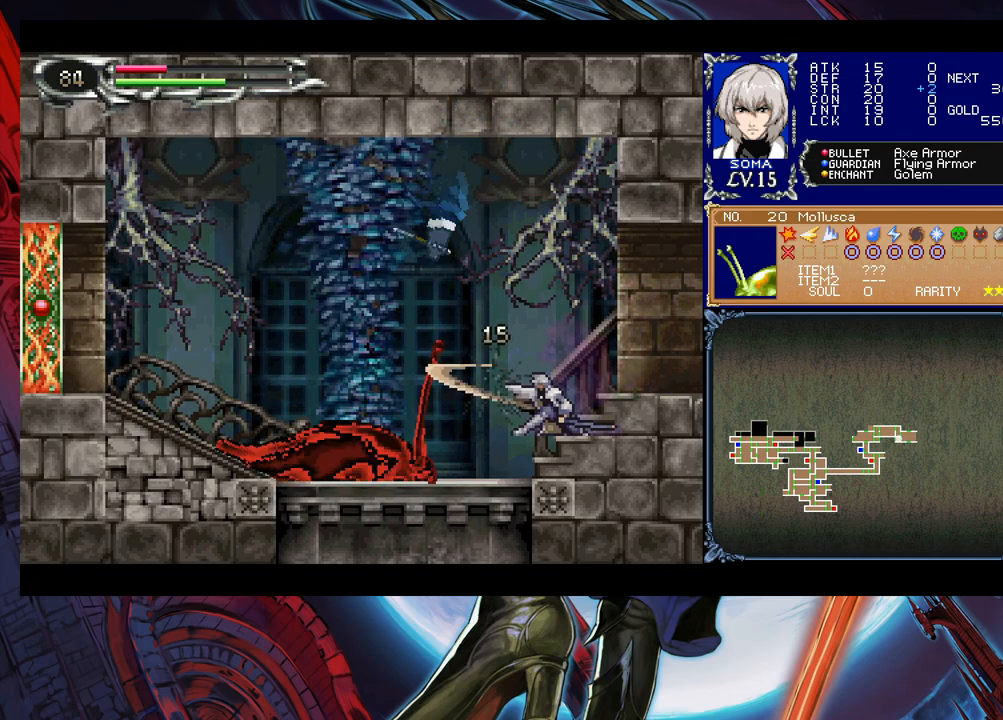
{"buttons": [], "left_stick": "right", "right_stick": "center", "events": [[33, "left_stick", "center"], [183, "left_stick", "right"]]}
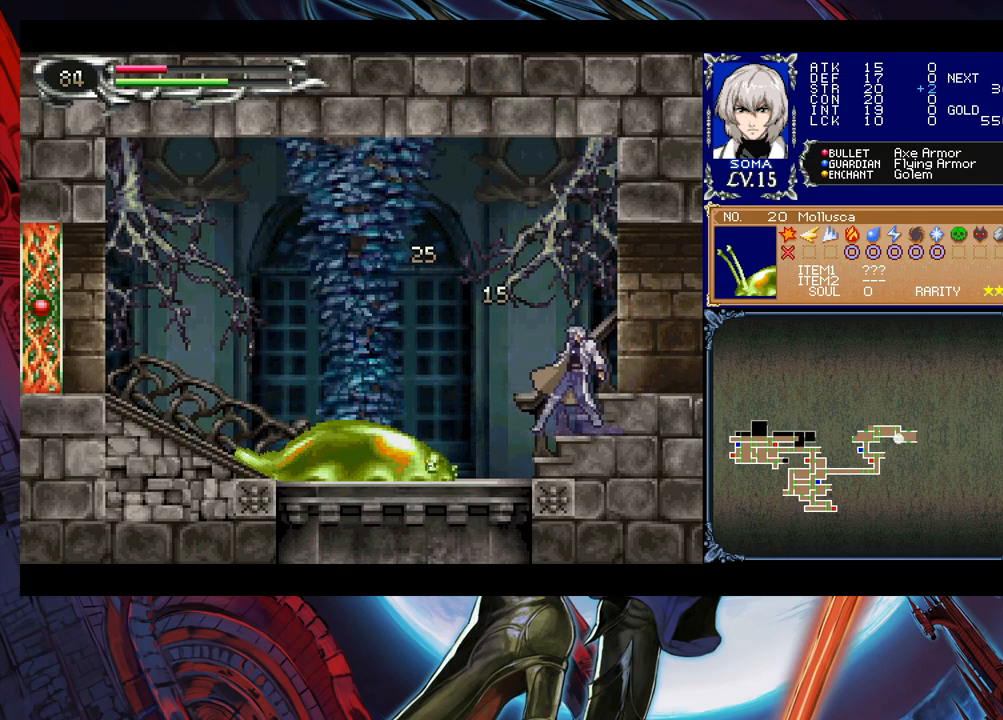
{"buttons": ["Y"], "left_stick": "down", "right_stick": "center"}
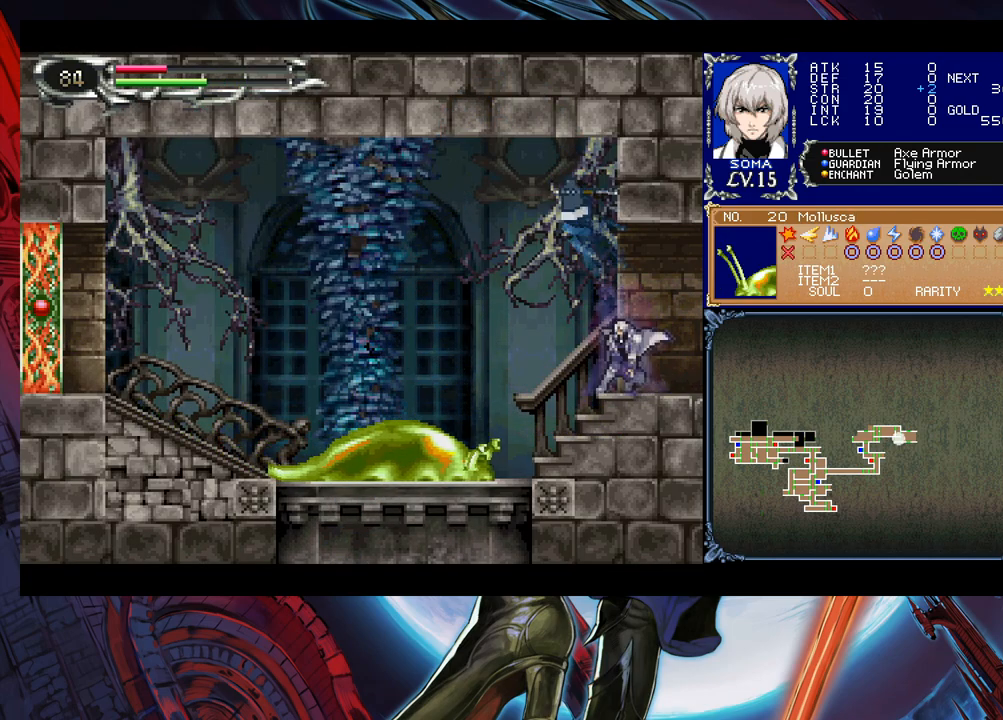
{"buttons": [], "left_stick": "center", "right_stick": "center"}
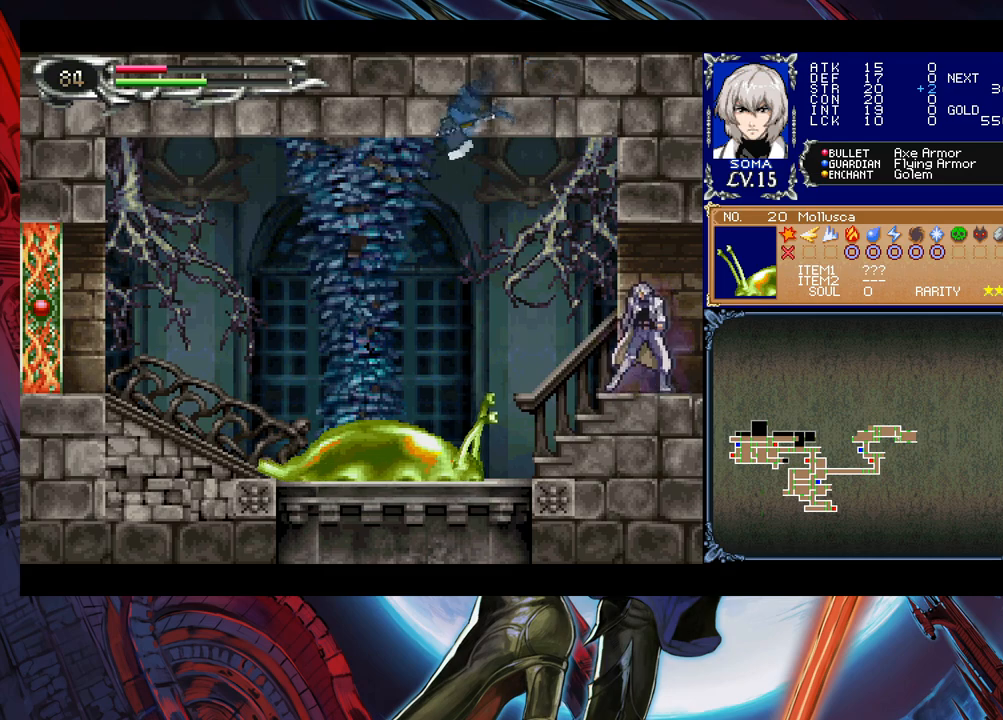
{"buttons": [], "left_stick": "center", "right_stick": "center", "events": []}
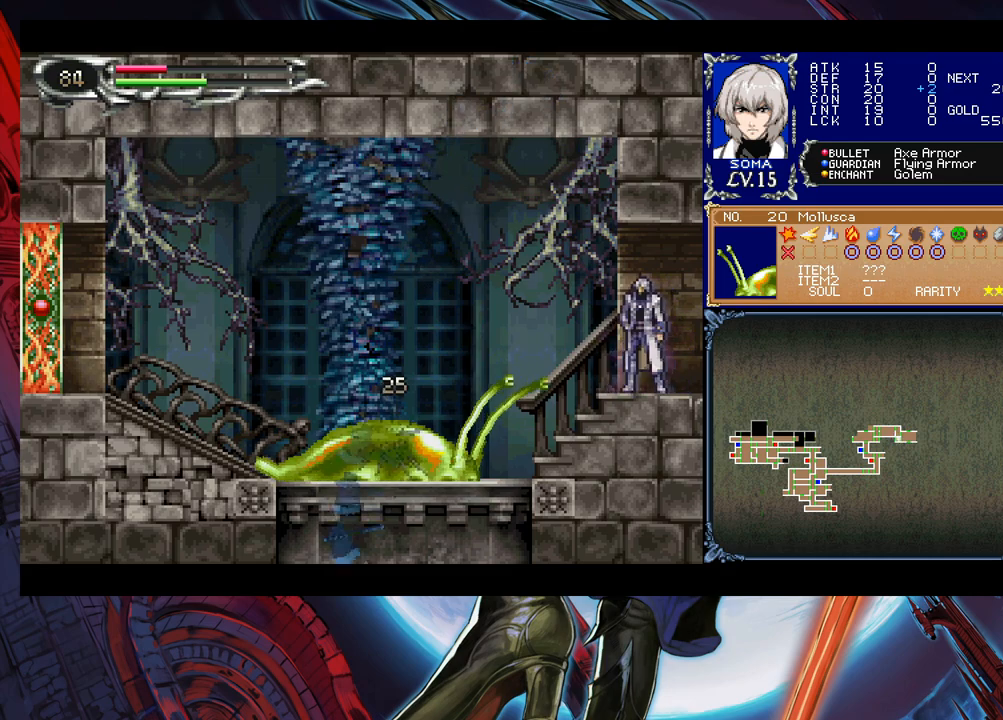
{"buttons": [], "left_stick": "right", "right_stick": "center", "events": [[150, "left_stick", "left"], [250, "left_stick", "down"], [350, "left_stick", "right"]]}
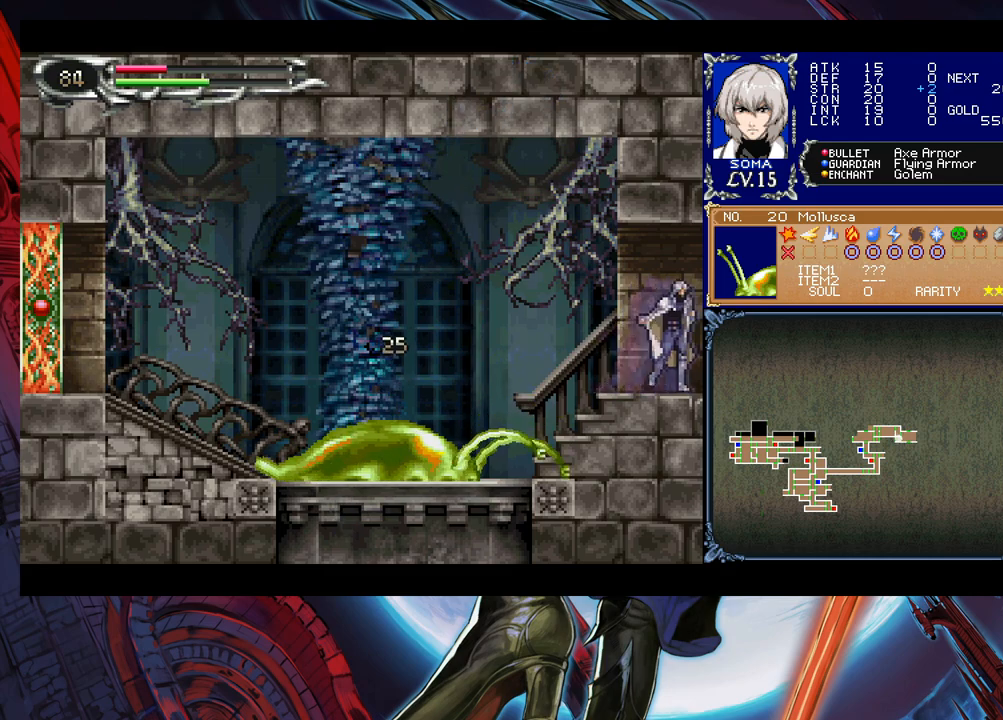
{"buttons": [], "left_stick": "right", "right_stick": "center", "events": []}
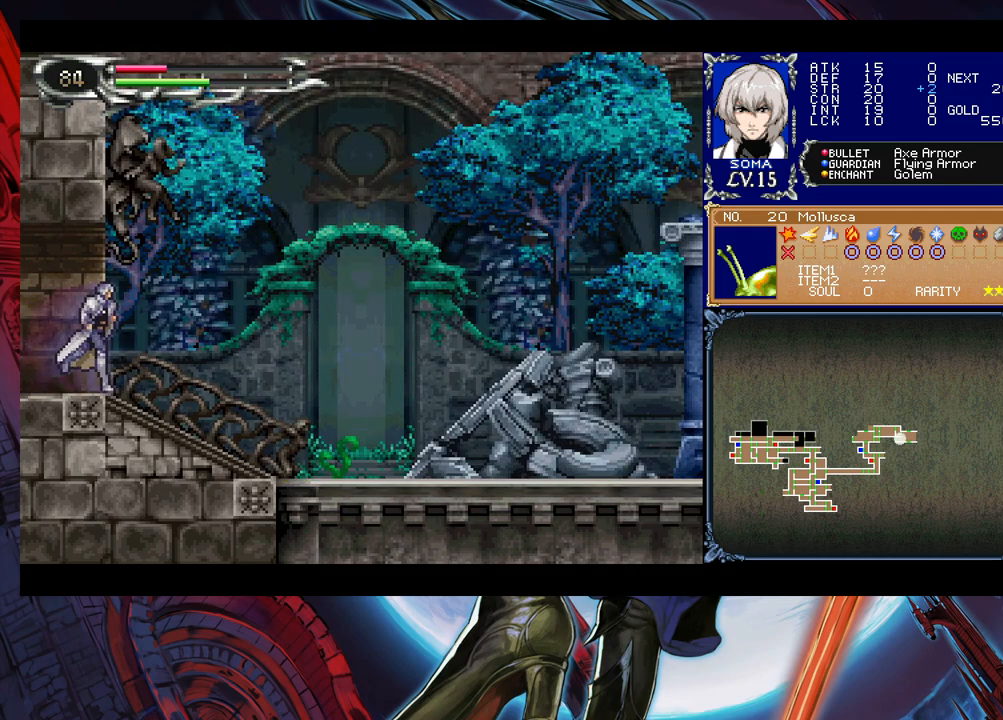
{"buttons": [], "left_stick": "center", "right_stick": "center", "events": [[100, "B", "down"], [183, "B", "up"], [500, "left_stick", "center"]]}
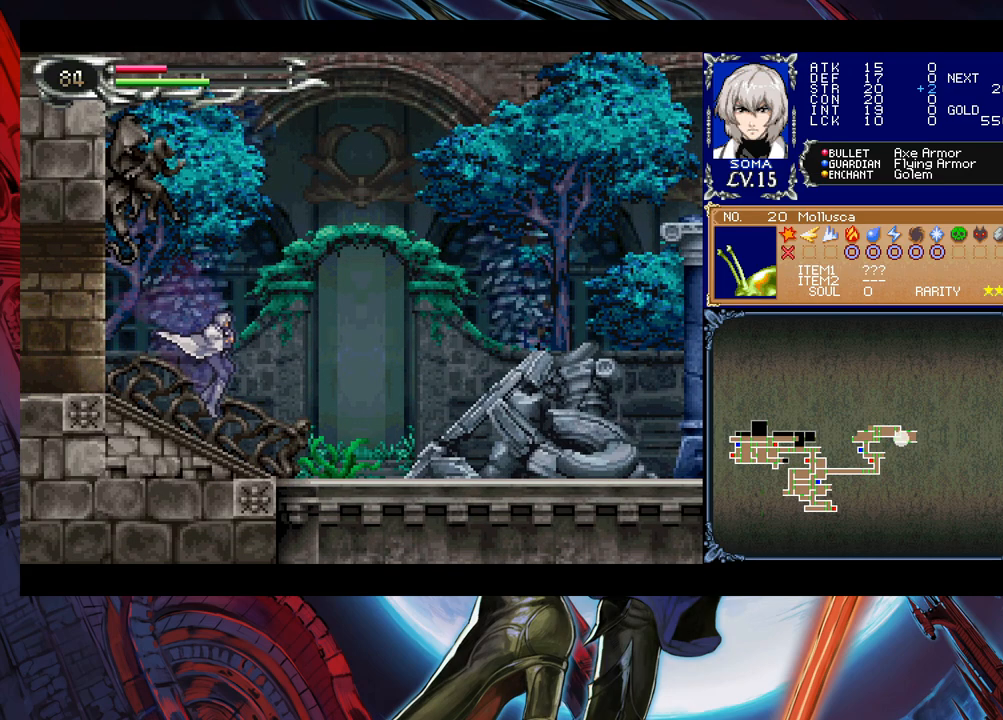
{"buttons": [], "left_stick": "down", "right_stick": "center", "events": [[133, "left_stick", "right"], [233, "A", "down"], [233, "left_stick", "down"], [333, "A", "up"]]}
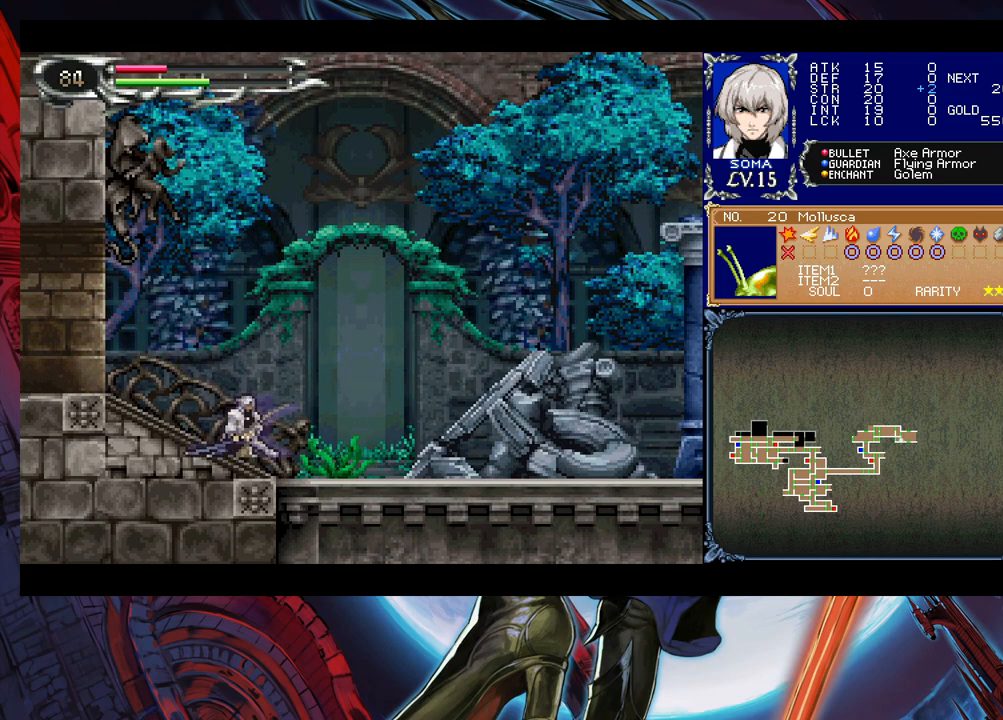
{"buttons": ["A"], "left_stick": "down", "right_stick": "center", "events": [[150, "left_stick", "right"], [400, "left_stick", "down"], [433, "A", "down"]]}
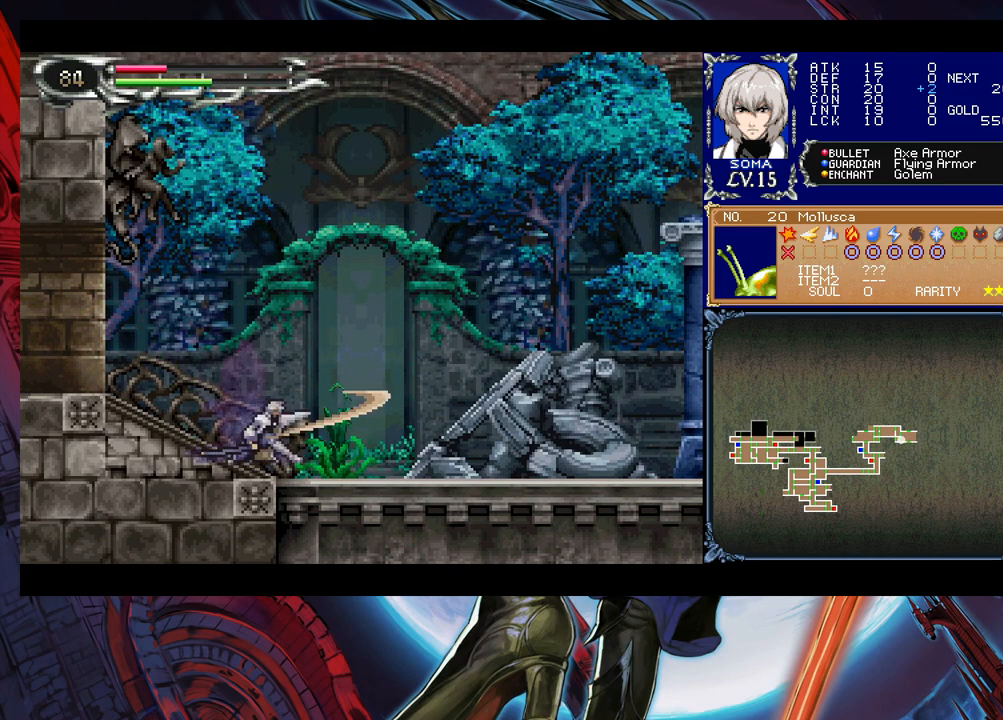
{"buttons": [], "left_stick": "center", "right_stick": "center", "events": [[83, "A", "up"], [333, "left_stick", "center"]]}
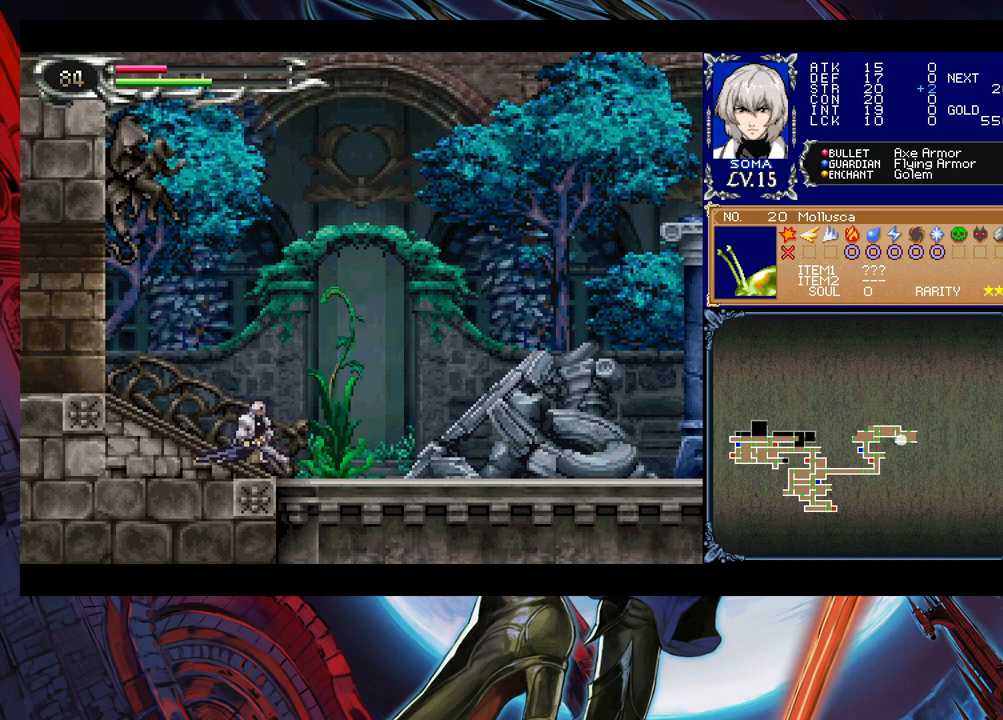
{"buttons": ["A", "B"], "left_stick": "left", "right_stick": "center", "events": [[283, "B", "down"], [400, "A", "down"], [450, "left_stick", "left"]]}
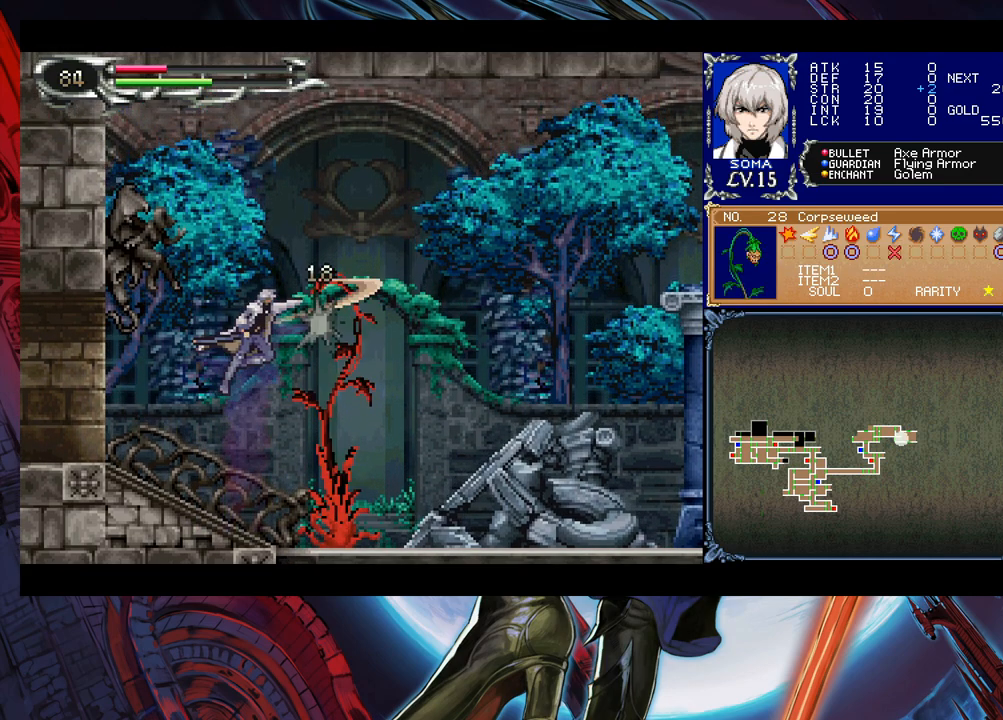
{"buttons": [], "left_stick": "center", "right_stick": "center", "events": [[233, "A", "up"], [283, "B", "up"], [283, "left_stick", "right"], [383, "left_stick", "center"]]}
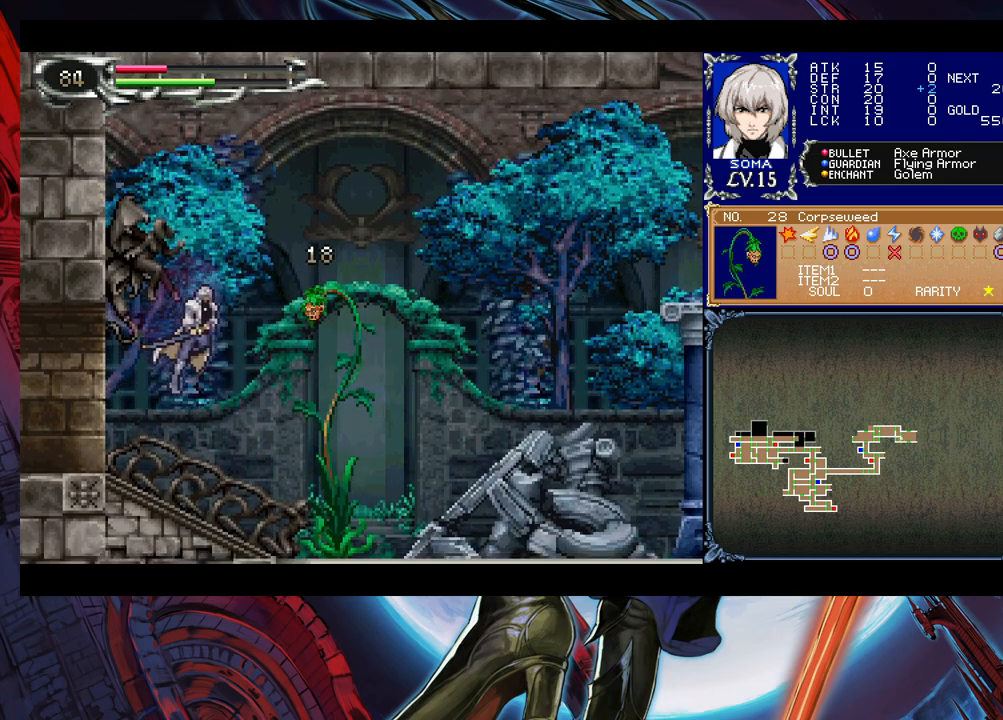
{"buttons": ["A", "B"], "left_stick": "right", "right_stick": "center", "events": [[33, "A", "down"], [100, "A", "up"], [300, "B", "down"], [350, "left_stick", "right"], [383, "A", "down"]]}
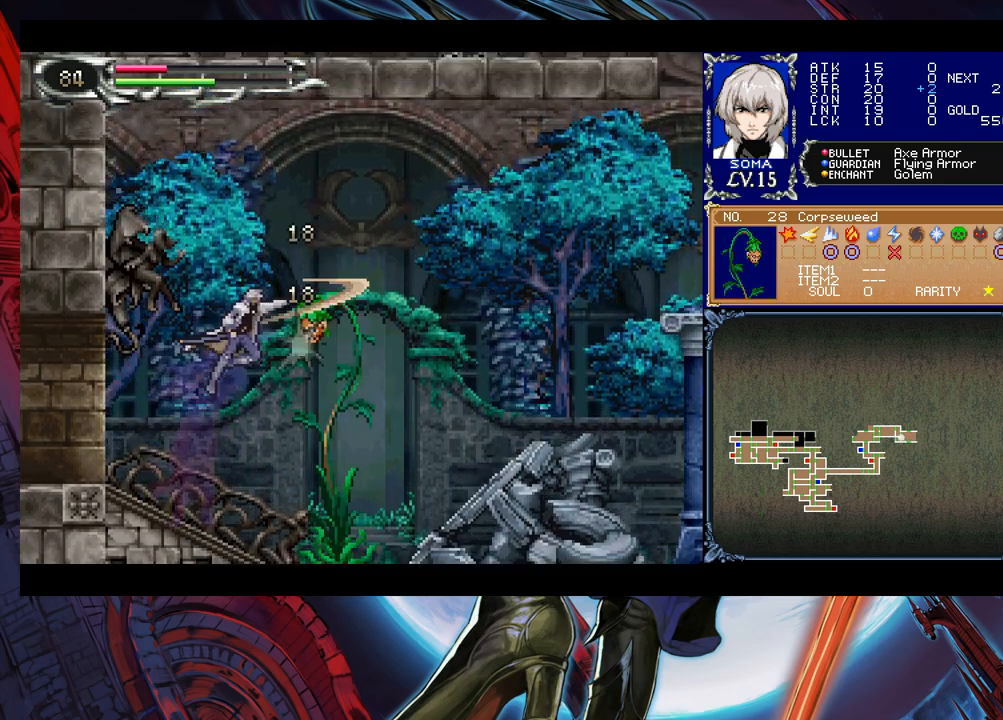
{"buttons": [], "left_stick": "right", "right_stick": "center", "events": [[300, "A", "up"], [333, "B", "up"]]}
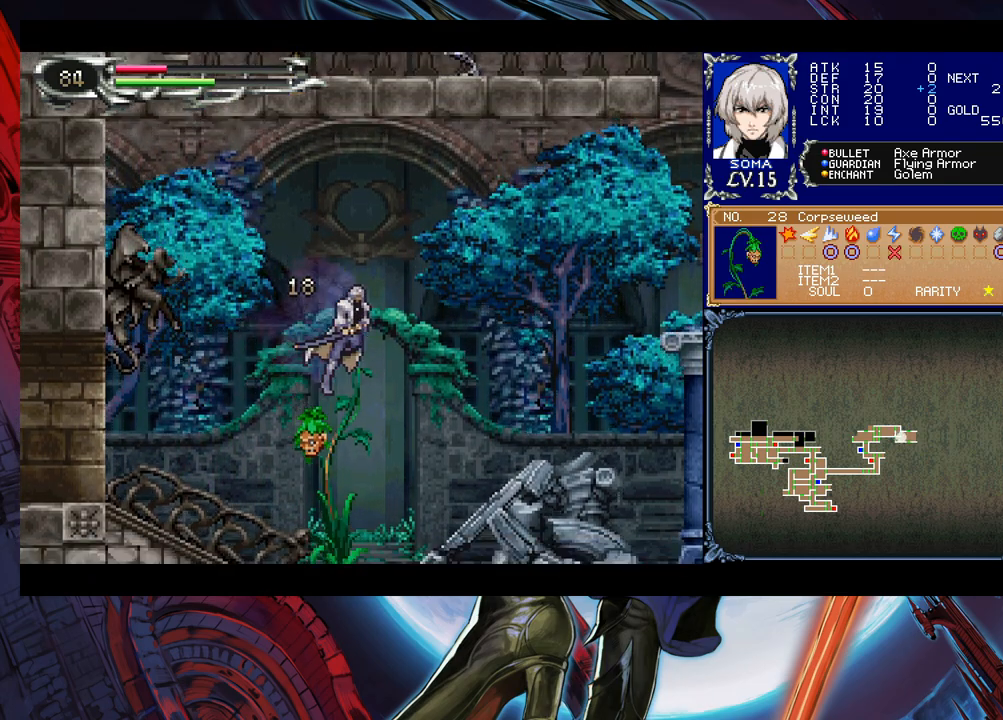
{"buttons": [], "left_stick": "down-right", "right_stick": "center", "events": [[383, "left_stick", "left"], [450, "B", "down"], [483, "left_stick", "down-right"], [500, "B", "up"]]}
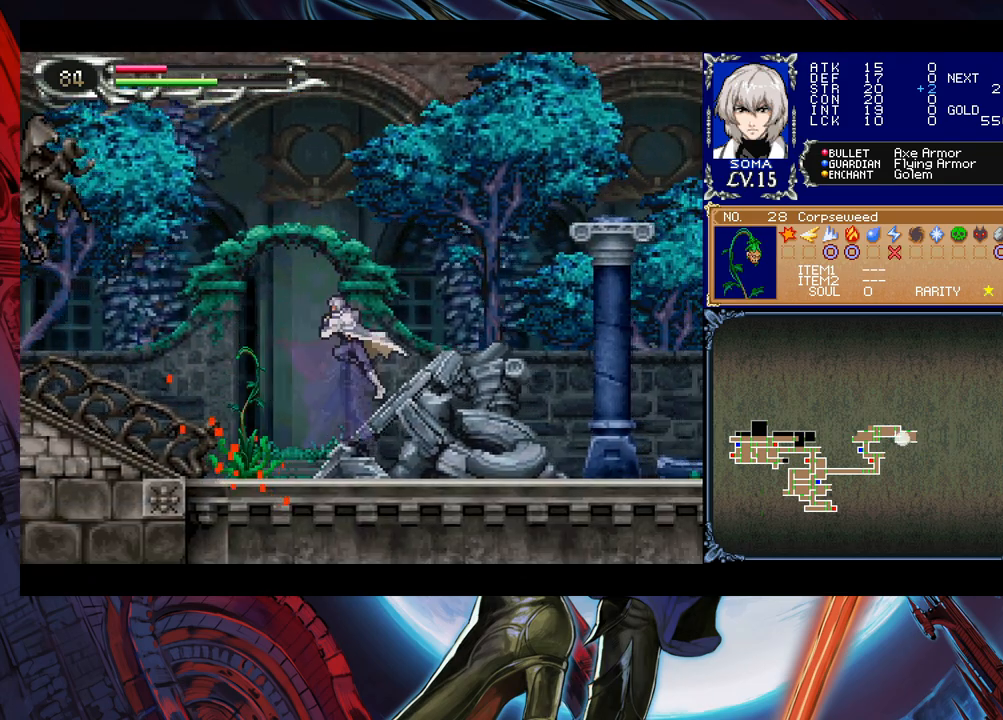
{"buttons": [], "left_stick": "right", "right_stick": "center", "events": [[283, "left_stick", "left"], [383, "B", "down"], [383, "left_stick", "right"], [433, "B", "up"]]}
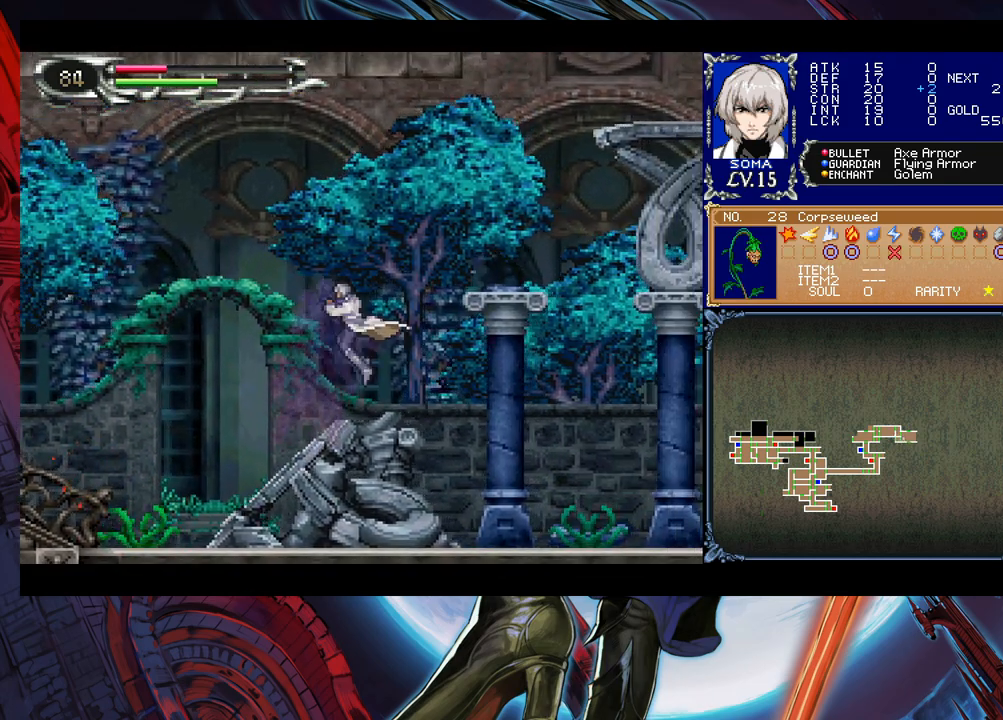
{"buttons": [], "left_stick": "right", "right_stick": "center", "events": []}
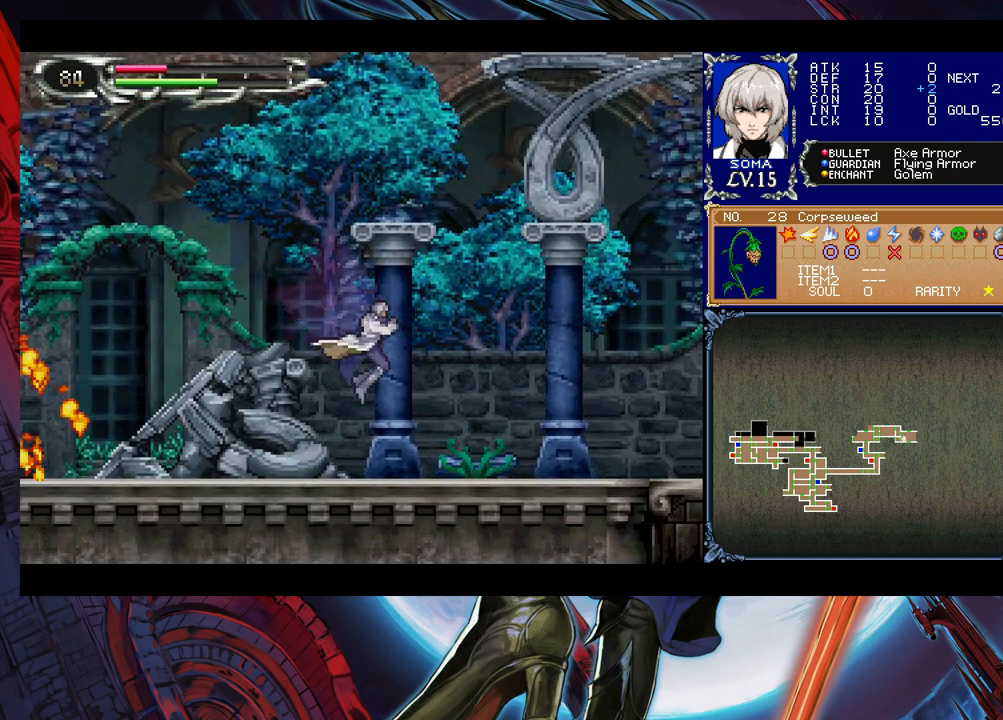
{"buttons": [], "left_stick": "center", "right_stick": "center", "events": [[133, "A", "down"], [133, "left_stick", "down"], [283, "A", "up"], [300, "left_stick", "center"]]}
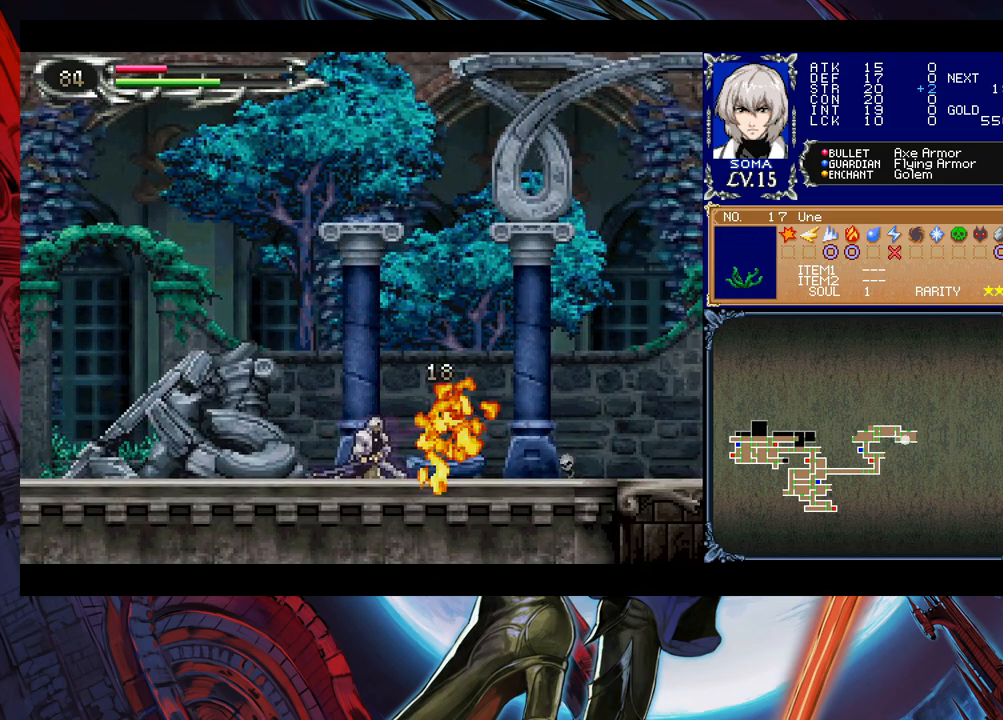
{"buttons": ["A"], "left_stick": "down", "right_stick": "center", "events": [[183, "left_stick", "down"], [233, "A", "down"], [283, "A", "up"], [333, "A", "down"], [433, "A", "up"], [450, "A", "down"]]}
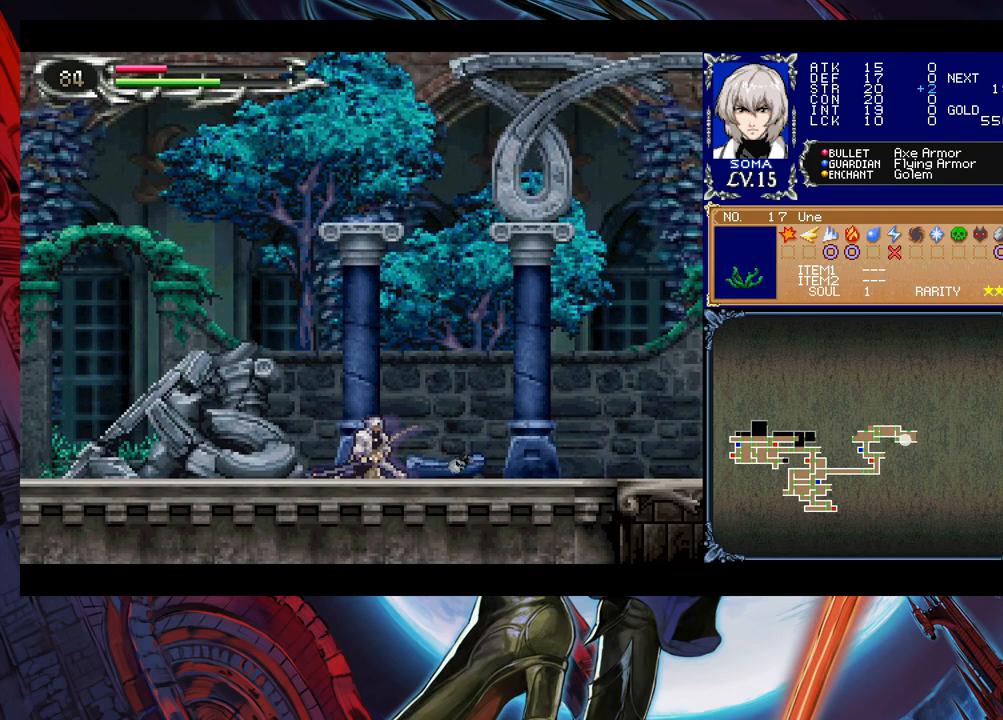
{"buttons": ["B"], "left_stick": "right", "right_stick": "center", "events": [[50, "A", "up"], [100, "left_stick", "center"], [483, "B", "down"], [500, "left_stick", "right"]]}
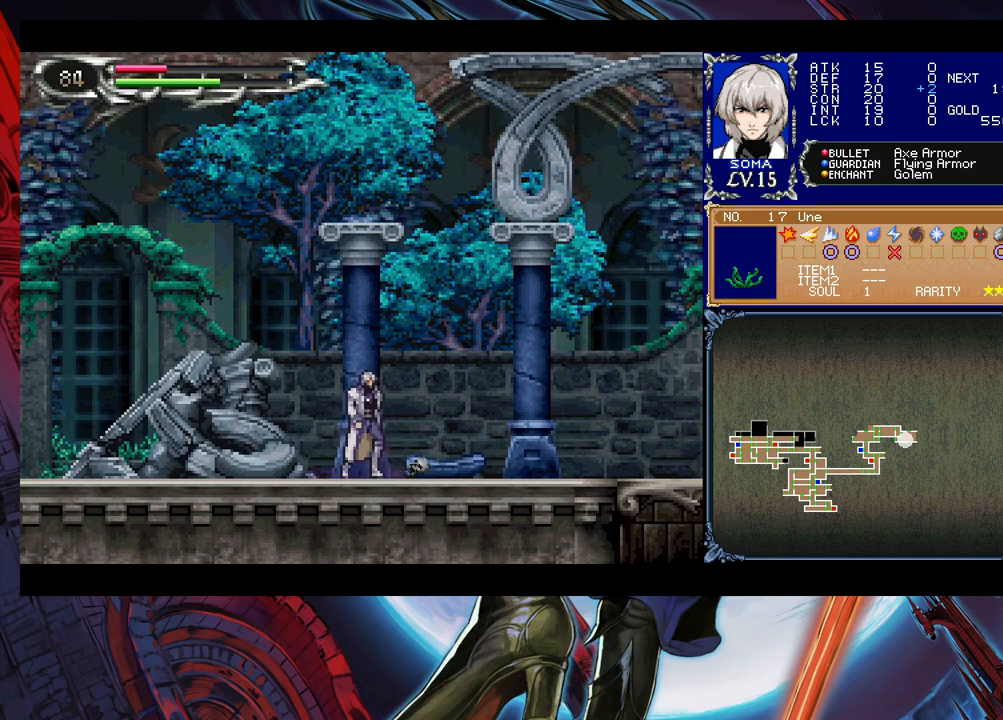
{"buttons": [], "left_stick": "right", "right_stick": "center", "events": [[133, "B", "up"]]}
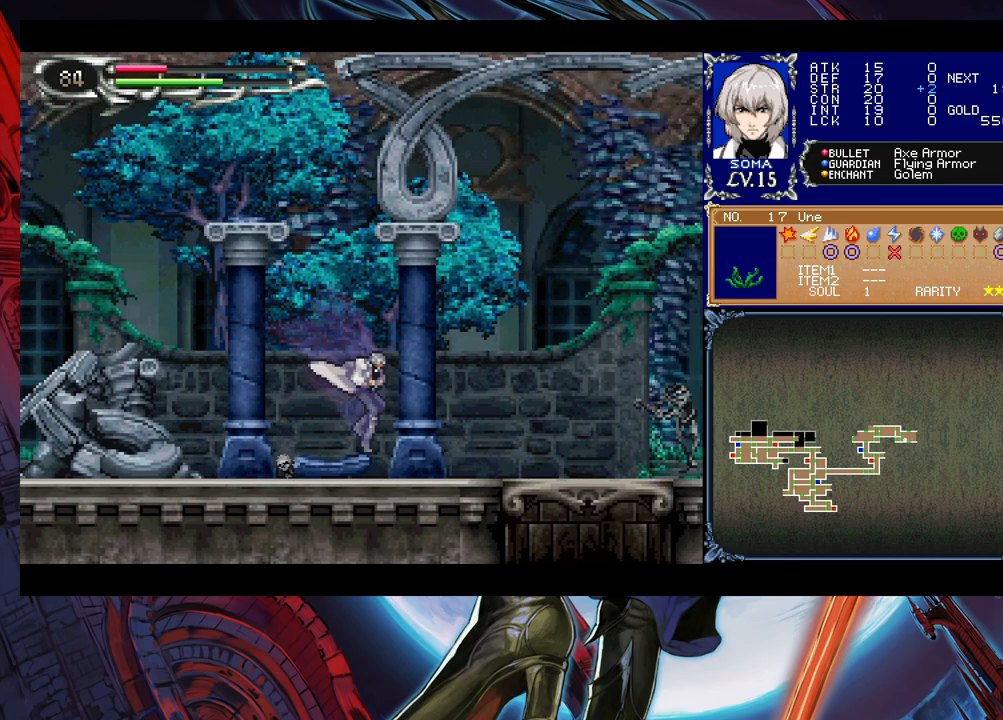
{"buttons": [], "left_stick": "left", "right_stick": "center", "events": [[283, "A", "down"], [283, "B", "down"], [300, "B", "up"], [333, "A", "up"], [433, "left_stick", "center"], [483, "left_stick", "left"]]}
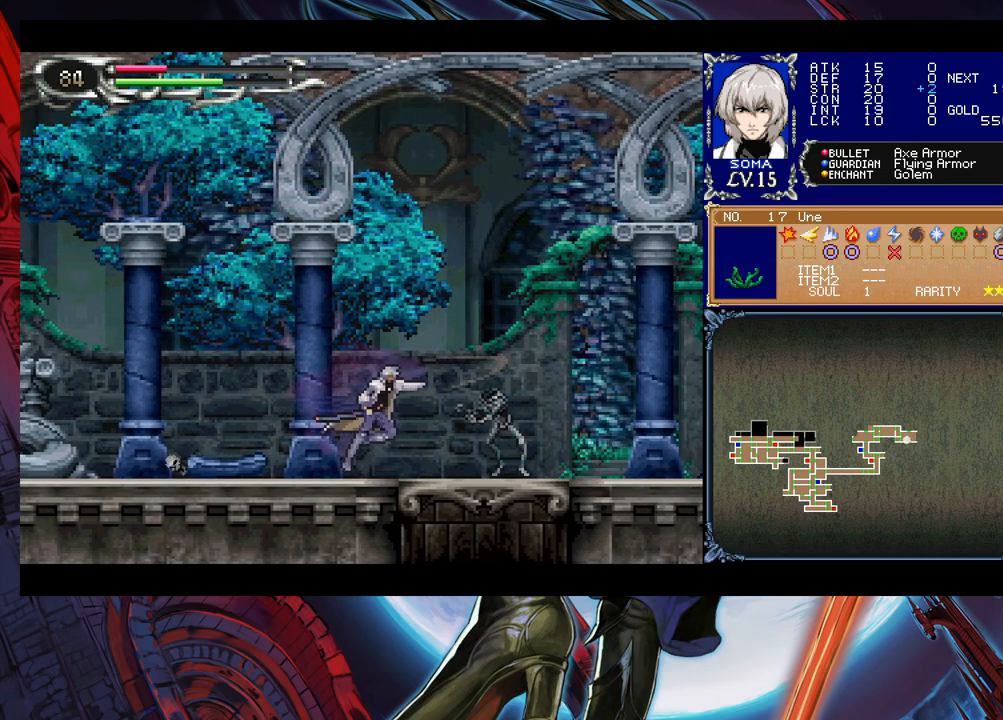
{"buttons": [], "left_stick": "left", "right_stick": "center", "events": [[83, "B", "down"], [83, "left_stick", "right"], [100, "A", "down"], [133, "B", "up"], [150, "A", "up"], [183, "left_stick", "left"], [383, "left_stick", "right"], [400, "B", "down"], [433, "A", "down"], [433, "B", "up"], [483, "A", "up"], [483, "left_stick", "left"]]}